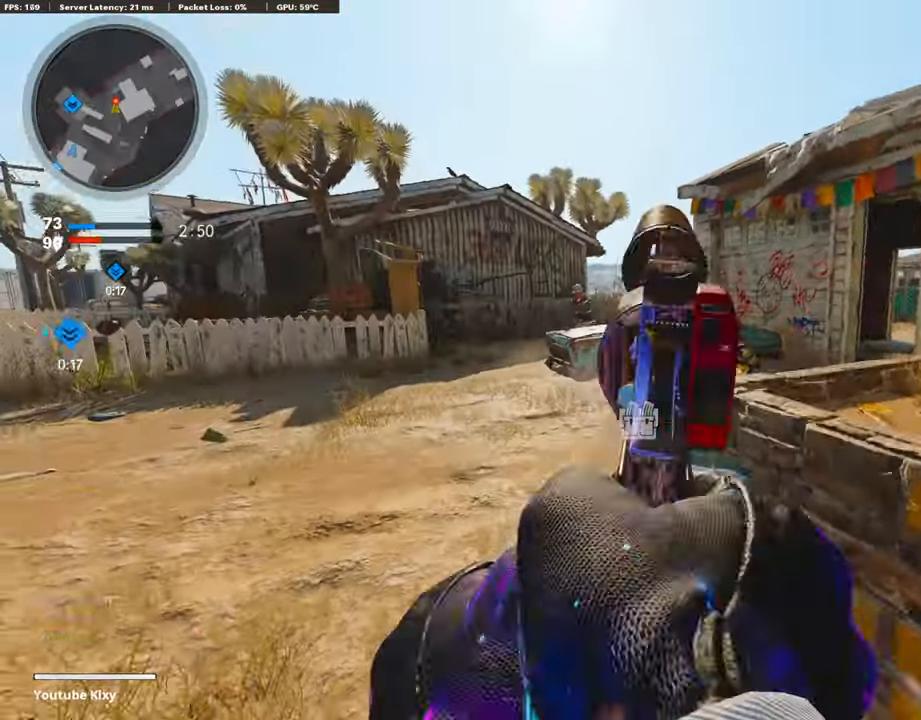
Gameplay with a controller (PlayStation layout); each line is a JSON object with the inputs held at the frame after it. "events" lists button and stick changes between this image and that frame as [ms after this image, input, new state], when the widget could be followed in between.
{"buttons": [], "left_stick": "right", "right_stick": "right", "events": [[84, "L1", "up"], [84, "R1", "up"], [101, "right_stick", "up-right"], [235, "R1", "down"], [269, "left_stick", "right"], [286, "right_stick", "left"], [404, "right_stick", "right"], [471, "R1", "up"]]}
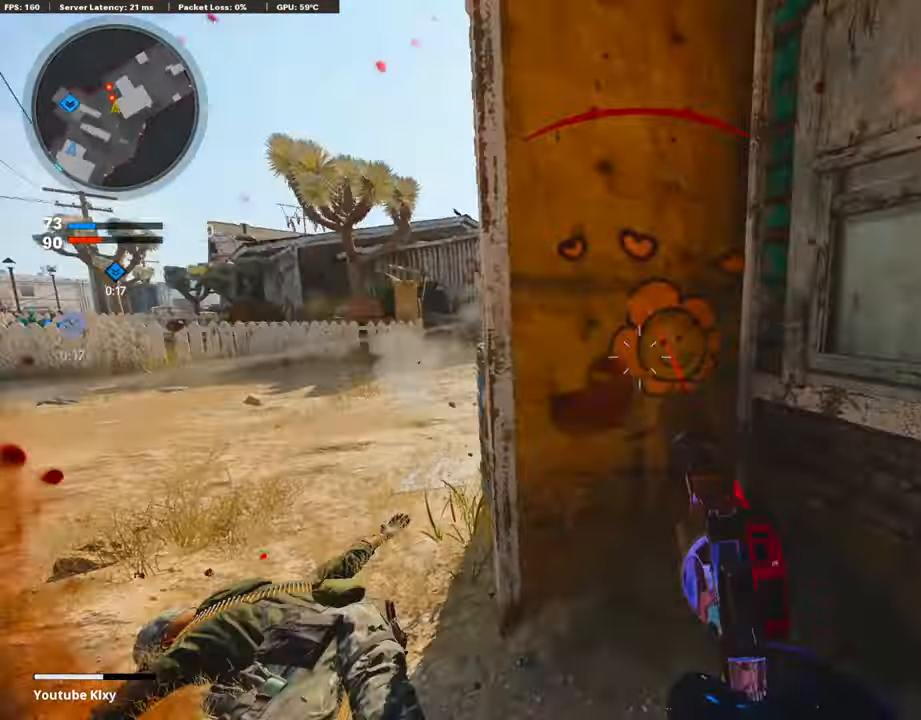
{"buttons": ["L3"], "left_stick": "up", "right_stick": "center", "events": [[67, "L2", "down"], [67, "left_stick", "up-right"], [168, "right_stick", "center"], [202, "L2", "up"], [269, "left_stick", "up"], [286, "L3", "down"], [303, "right_stick", "left"], [437, "right_stick", "center"]]}
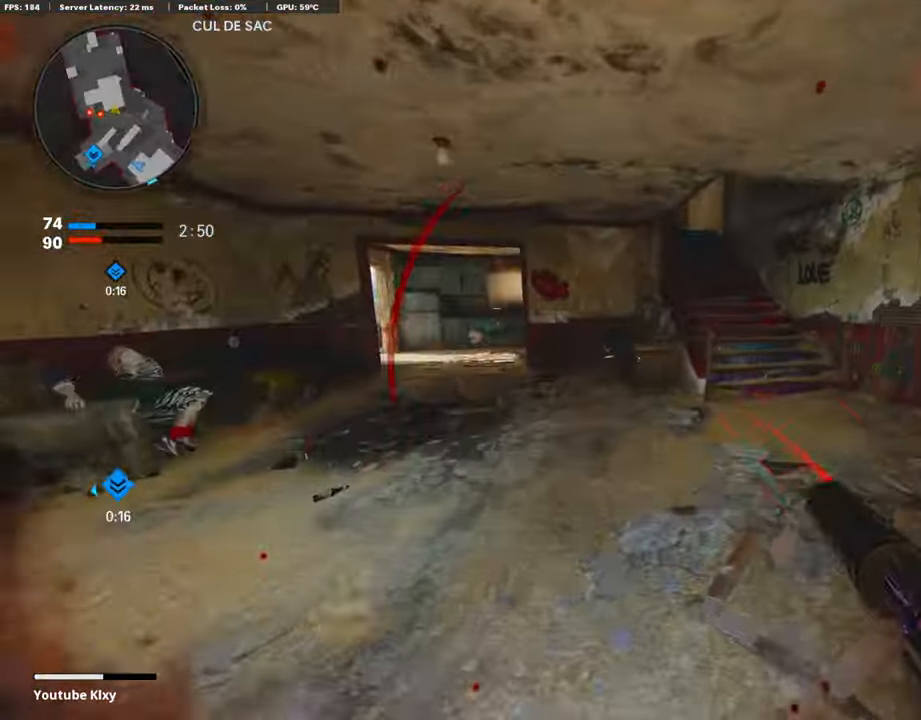
{"buttons": [], "left_stick": "up", "right_stick": "left", "events": [[17, "right_stick", "right"], [84, "L3", "up"], [185, "right_stick", "left"], [320, "R3", "down"], [437, "R3", "up"]]}
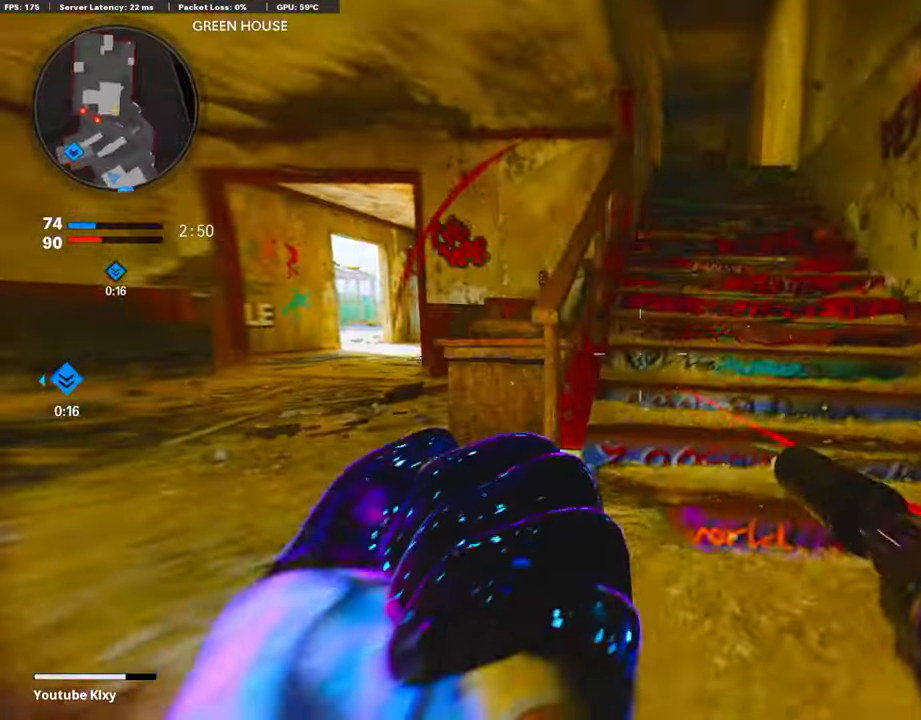
{"buttons": ["L1"], "left_stick": "down-left", "right_stick": "center", "events": [[101, "L3", "down"], [135, "R3", "down"], [202, "left_stick", "up-right"], [236, "L3", "up"], [252, "R3", "up"], [252, "right_stick", "center"], [353, "L1", "down"], [387, "left_stick", "up-left"], [438, "left_stick", "down-left"]]}
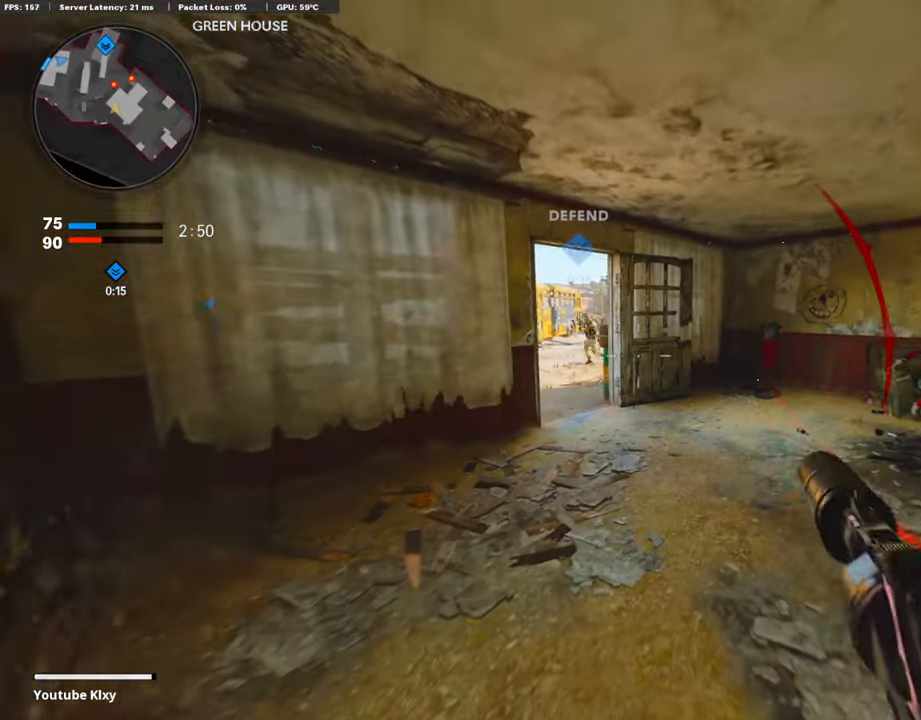
{"buttons": [], "left_stick": "down-right", "right_stick": "down-right", "events": [[50, "right_stick", "left"], [219, "left_stick", "down-right"], [236, "R1", "down"], [236, "right_stick", "up"], [337, "right_stick", "center"], [370, "L1", "up"], [370, "R1", "up"], [454, "right_stick", "down-right"]]}
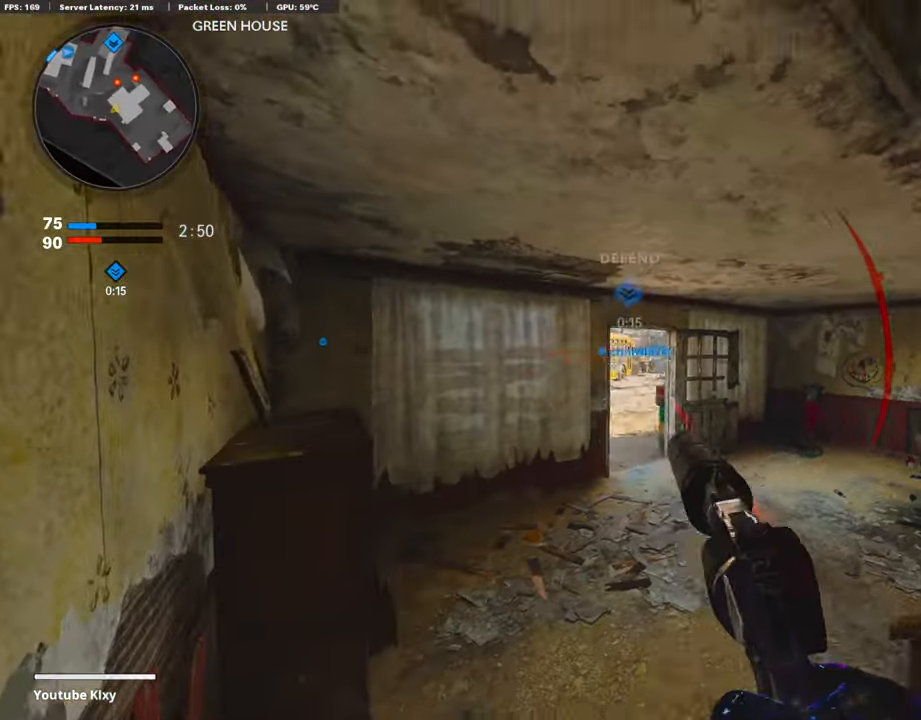
{"buttons": ["L1"], "left_stick": "up-right", "right_stick": "up-right", "events": [[118, "right_stick", "down-left"], [252, "left_stick", "center"], [286, "L1", "down"], [337, "right_stick", "center"], [421, "left_stick", "up-right"], [471, "right_stick", "up-right"]]}
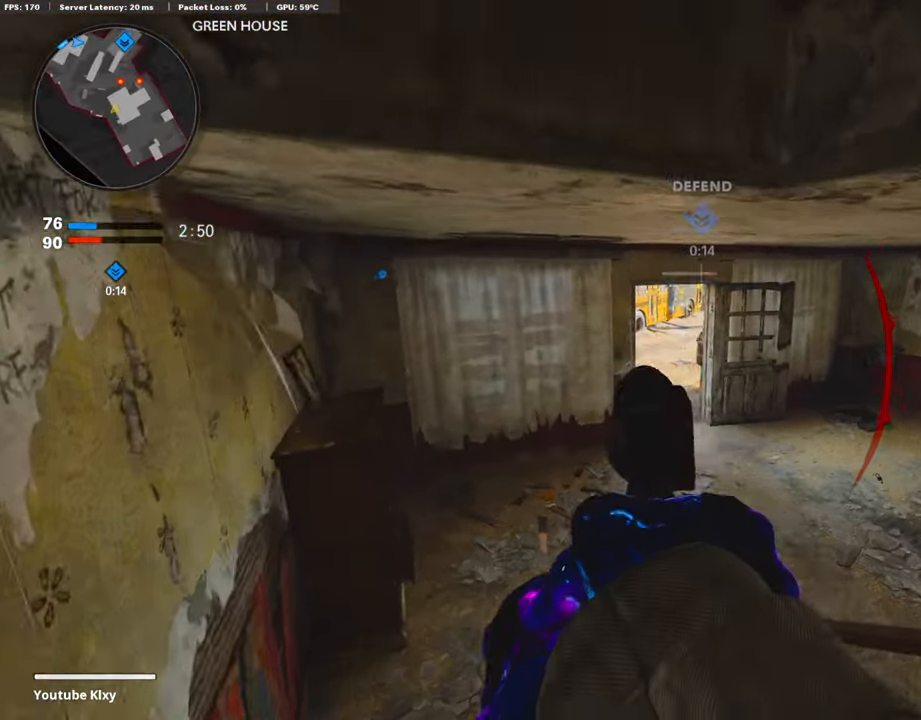
{"buttons": ["L1"], "left_stick": "down-right", "right_stick": "up-right", "events": [[67, "right_stick", "center"], [168, "left_stick", "center"], [354, "left_stick", "down-right"], [455, "right_stick", "up-right"]]}
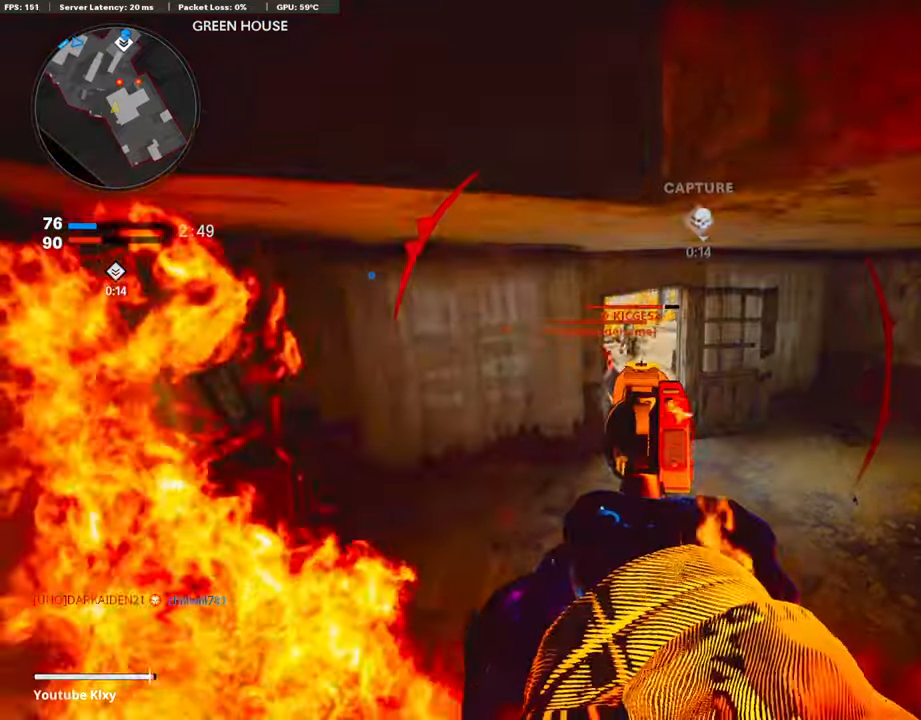
{"buttons": ["SQUARE", "L3"], "left_stick": "up-right", "right_stick": "right", "events": [[33, "R1", "down"], [33, "right_stick", "center"], [101, "right_stick", "left"], [134, "L1", "up"], [185, "R1", "up"], [185, "right_stick", "down"], [235, "right_stick", "right"], [370, "left_stick", "up-right"], [420, "L3", "down"], [488, "SQUARE", "down"]]}
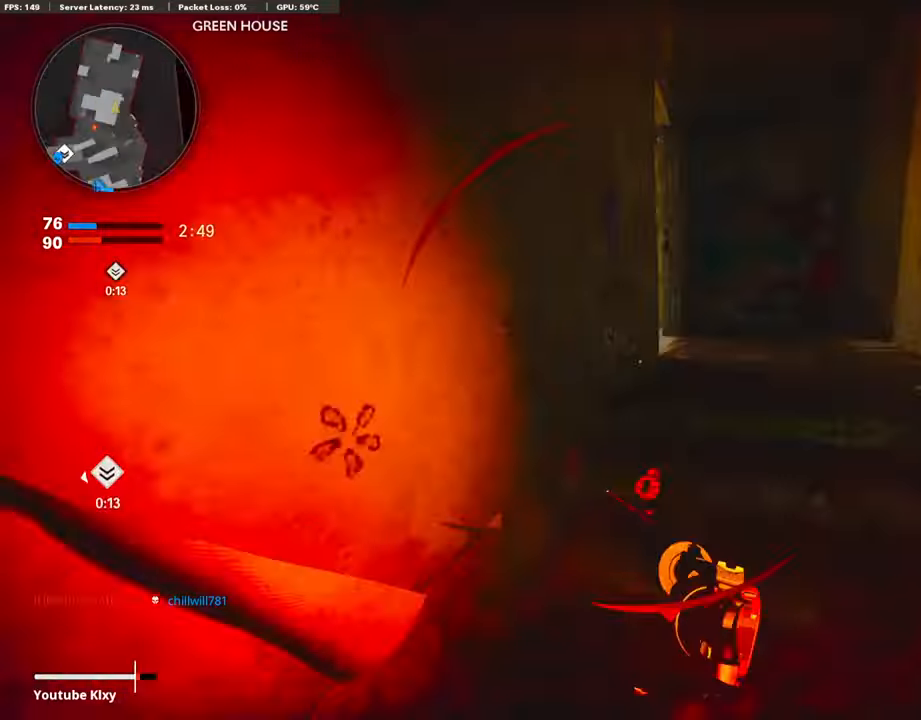
{"buttons": [], "left_stick": "up", "right_stick": "left", "events": [[16, "right_stick", "center"], [33, "L3", "up"], [67, "SQUARE", "up"], [67, "left_stick", "up"], [218, "right_stick", "down-left"], [336, "right_stick", "center"], [488, "right_stick", "left"]]}
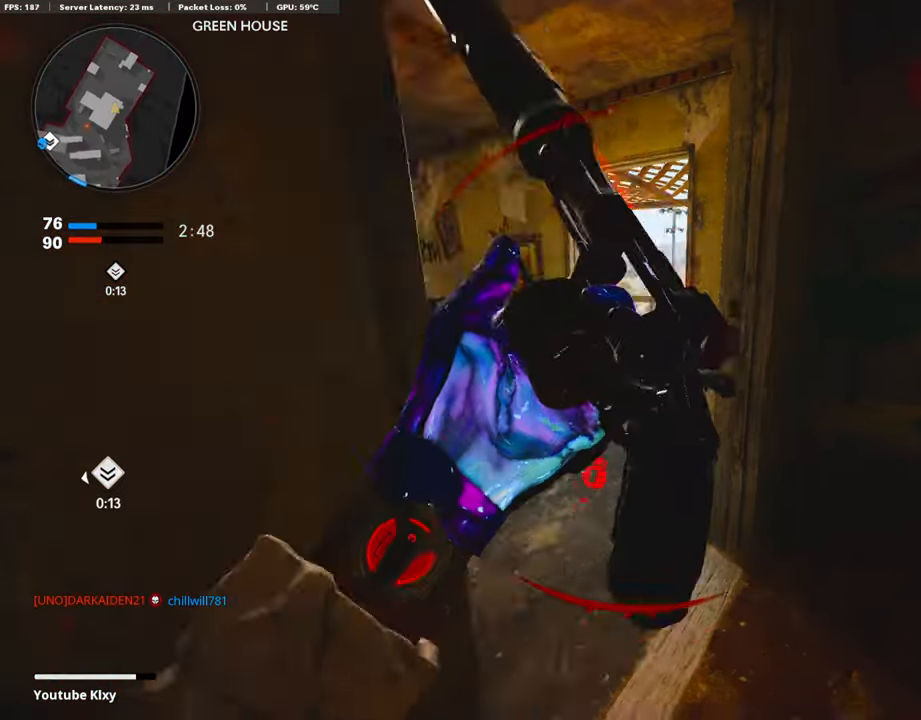
{"buttons": ["R3"], "left_stick": "up", "right_stick": "center", "events": [[336, "right_stick", "center"], [488, "R3", "down"]]}
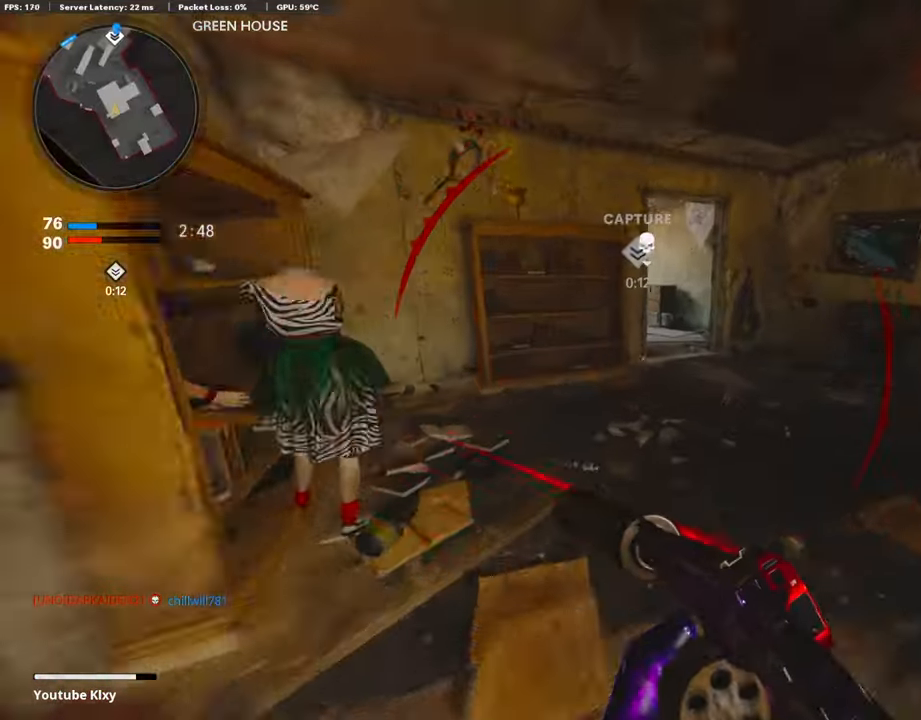
{"buttons": [], "left_stick": "up-right", "right_stick": "center", "events": [[151, "R3", "up"], [286, "L3", "down"], [286, "R3", "down"], [286, "right_stick", "up"], [336, "left_stick", "up-right"], [387, "L3", "up"], [404, "R3", "up"], [404, "right_stick", "center"]]}
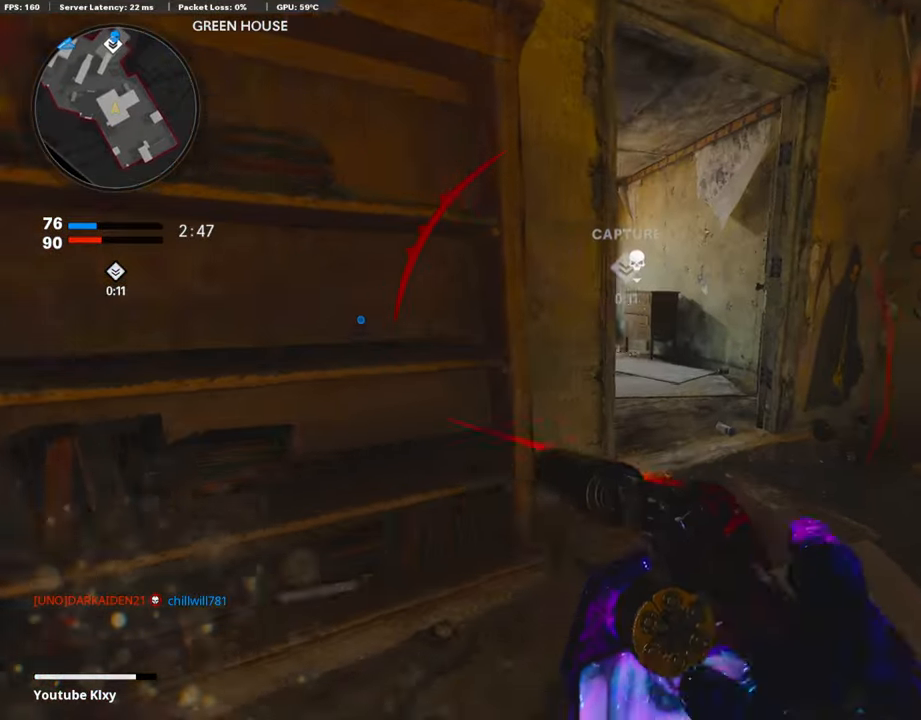
{"buttons": ["L3"], "left_stick": "up", "right_stick": "left", "events": [[17, "L3", "down"], [118, "L3", "up"], [168, "right_stick", "left"], [252, "left_stick", "up"], [286, "right_stick", "center"], [320, "L3", "down"], [336, "right_stick", "left"]]}
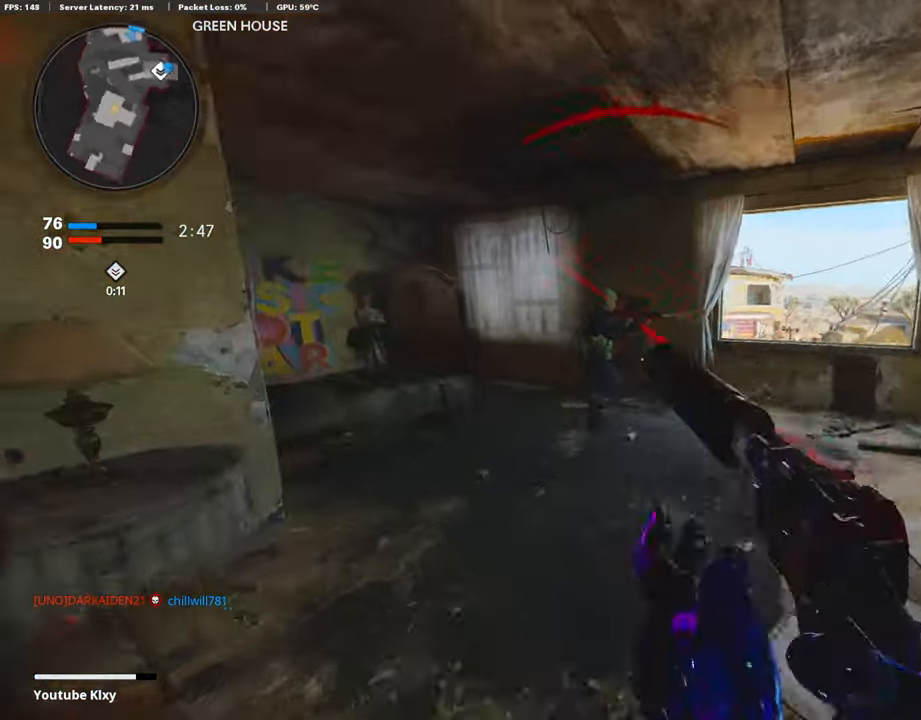
{"buttons": ["L1"], "left_stick": "left", "right_stick": "center", "events": [[17, "left_stick", "up-left"], [84, "right_stick", "center"], [168, "right_stick", "right"], [269, "L3", "up"], [337, "left_stick", "left"], [370, "L1", "down"], [421, "right_stick", "center"]]}
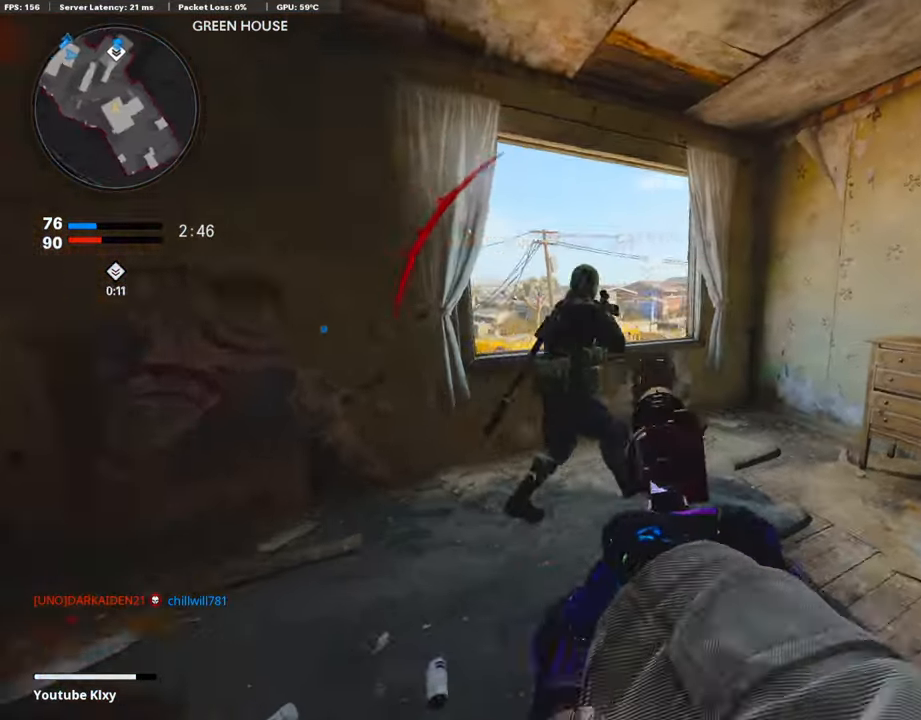
{"buttons": ["L1"], "left_stick": "down-left", "right_stick": "up-right", "events": [[34, "right_stick", "up"], [168, "R1", "down"], [253, "right_stick", "right"], [337, "R1", "up"], [337, "left_stick", "down-left"], [438, "right_stick", "center"], [505, "right_stick", "up-right"]]}
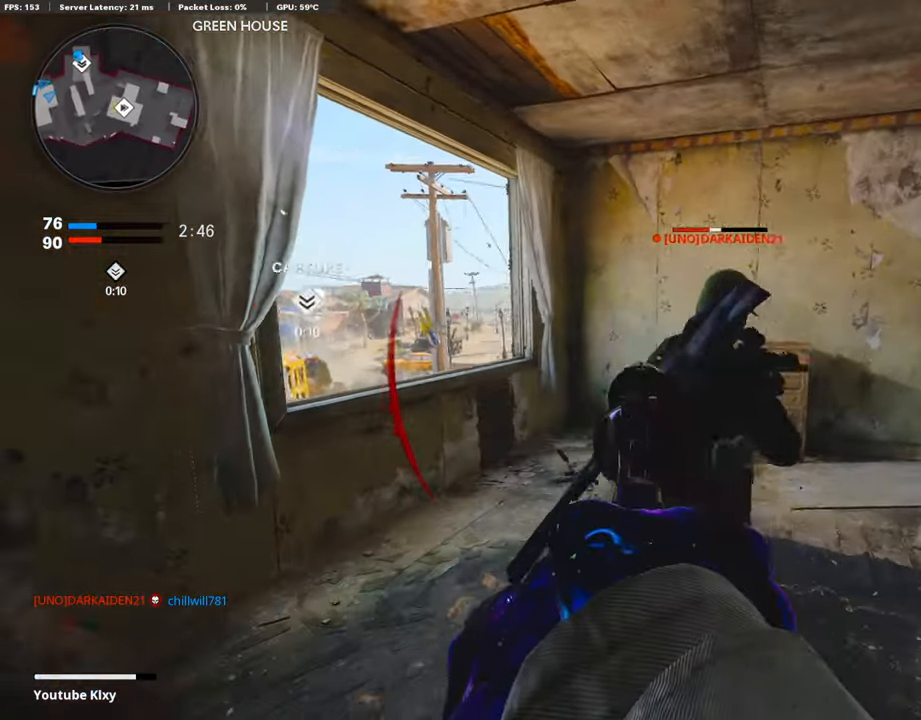
{"buttons": ["R1"], "left_stick": "down-left", "right_stick": "down-right", "events": [[51, "R1", "down"], [185, "R1", "up"], [185, "right_stick", "down-right"], [286, "right_stick", "center"], [337, "L1", "up"], [337, "right_stick", "down-left"], [421, "R1", "down"], [455, "right_stick", "down-right"]]}
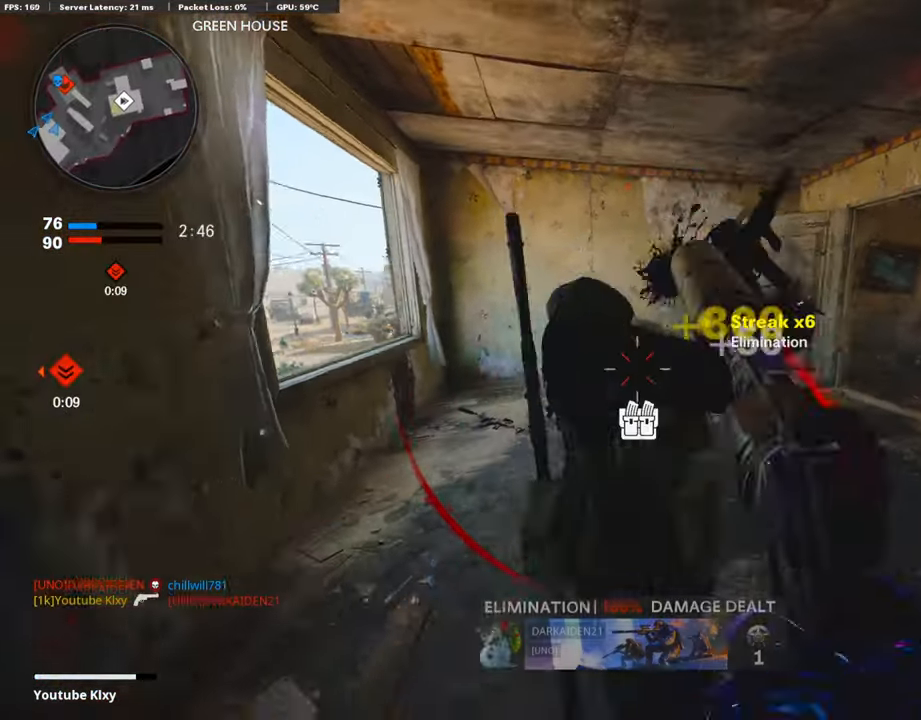
{"buttons": ["L3"], "left_stick": "up-left", "right_stick": "up-right", "events": [[84, "R1", "up"], [84, "right_stick", "right"], [168, "left_stick", "up-left"], [185, "right_stick", "up-right"], [320, "L3", "down"]]}
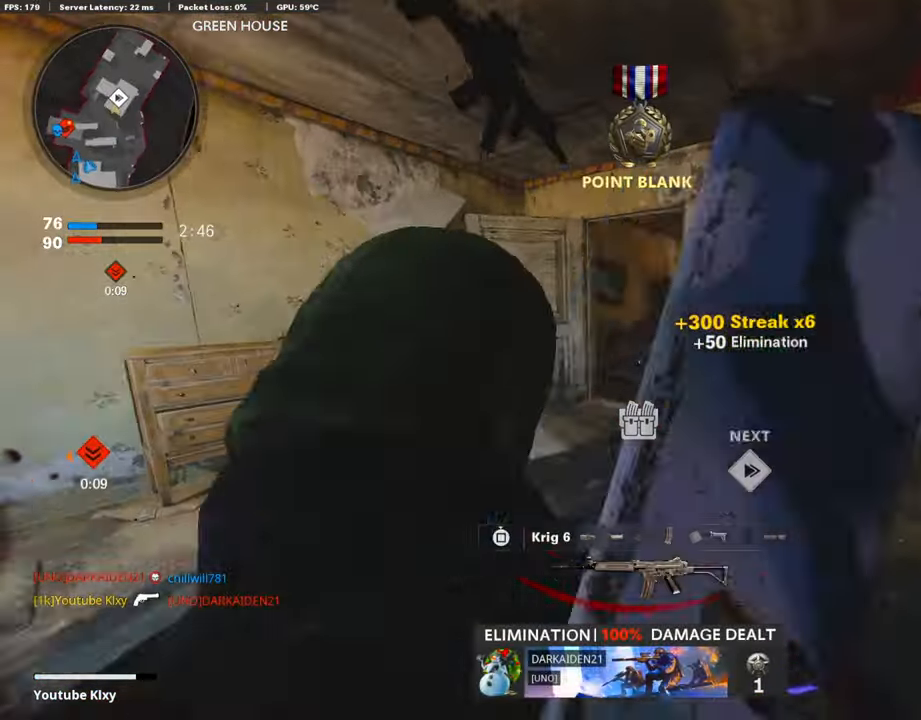
{"buttons": ["L1"], "left_stick": "up", "right_stick": "center", "events": [[34, "right_stick", "right"], [84, "R3", "down"], [202, "R3", "up"], [286, "R3", "down"], [286, "right_stick", "up-right"], [303, "L1", "down"], [354, "L3", "up"], [404, "R3", "up"], [404, "right_stick", "center"], [455, "left_stick", "up"]]}
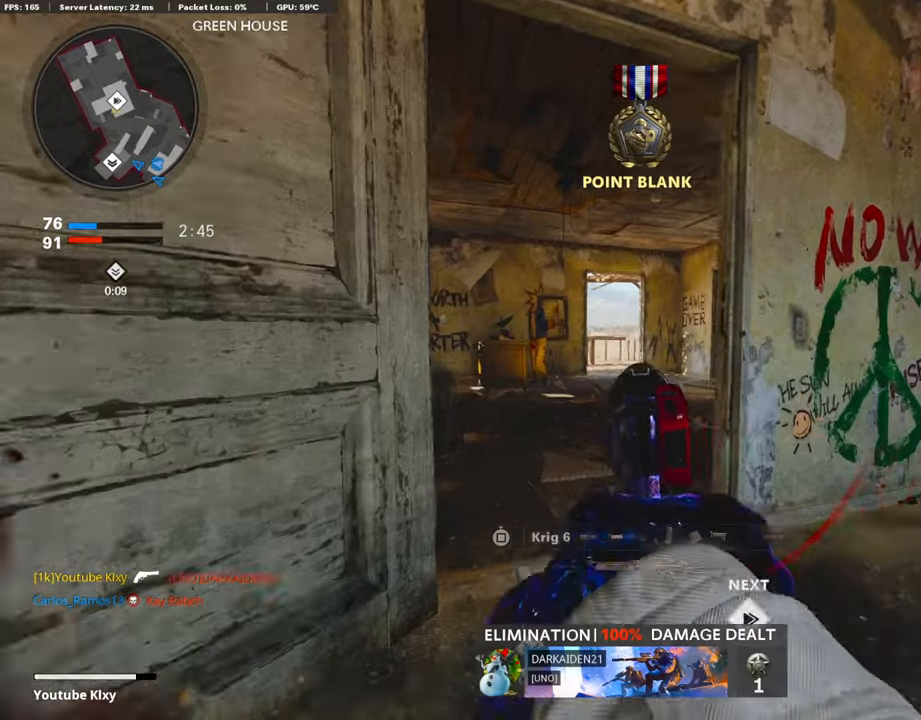
{"buttons": ["L1"], "left_stick": "up", "right_stick": "center", "events": [[50, "right_stick", "right"], [303, "right_stick", "center"]]}
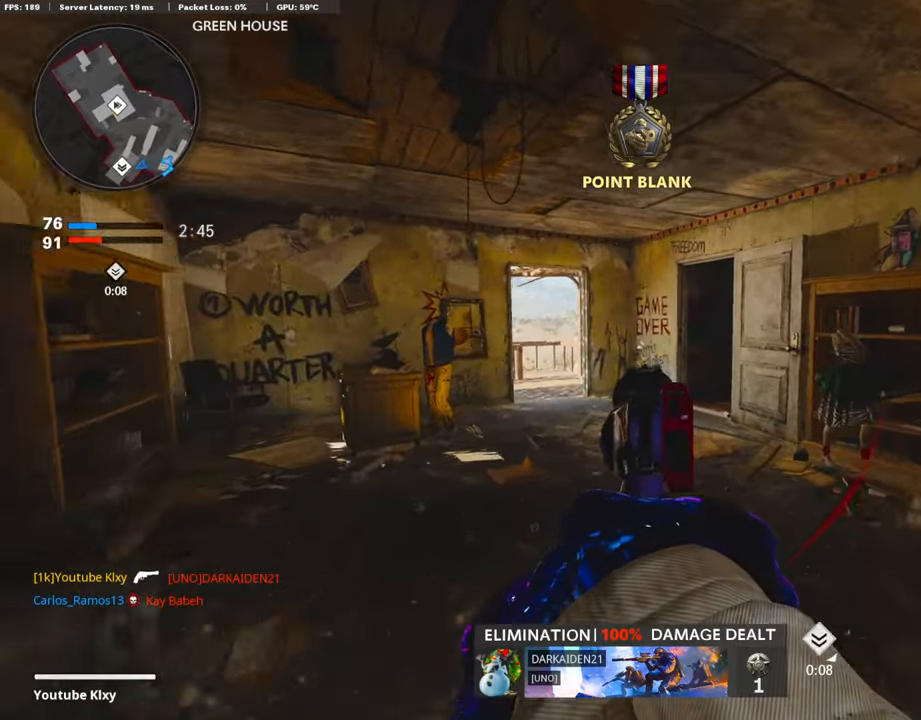
{"buttons": [], "left_stick": "up-left", "right_stick": "center", "events": [[101, "right_stick", "down-right"], [185, "L1", "up"], [235, "L3", "down"], [421, "left_stick", "up-left"], [454, "L3", "up"], [471, "right_stick", "center"]]}
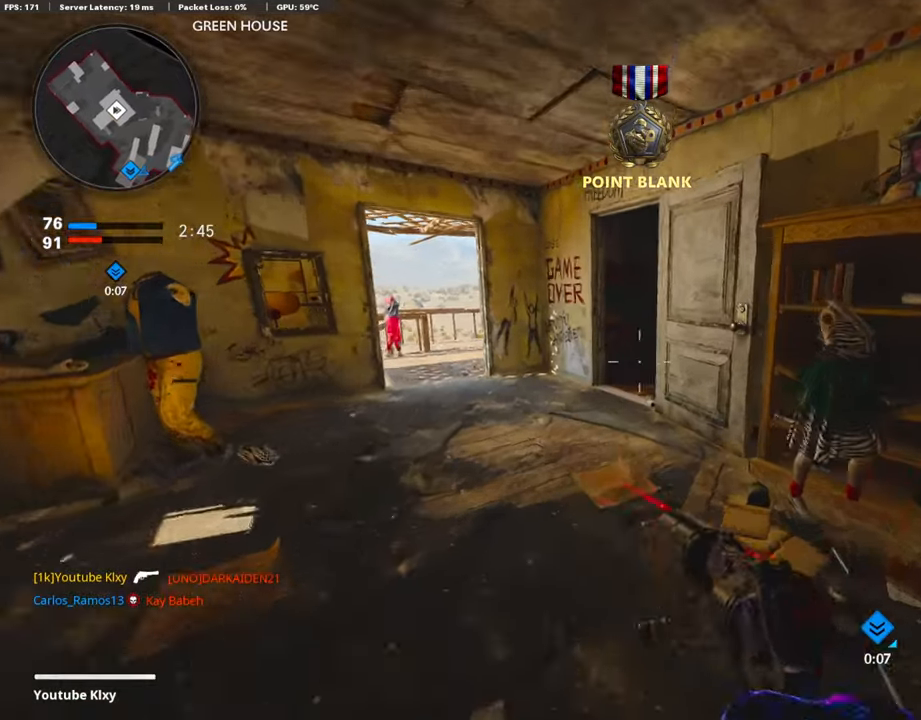
{"buttons": [], "left_stick": "left", "right_stick": "up-right", "events": [[33, "left_stick", "left"], [67, "right_stick", "right"], [303, "right_stick", "up-right"]]}
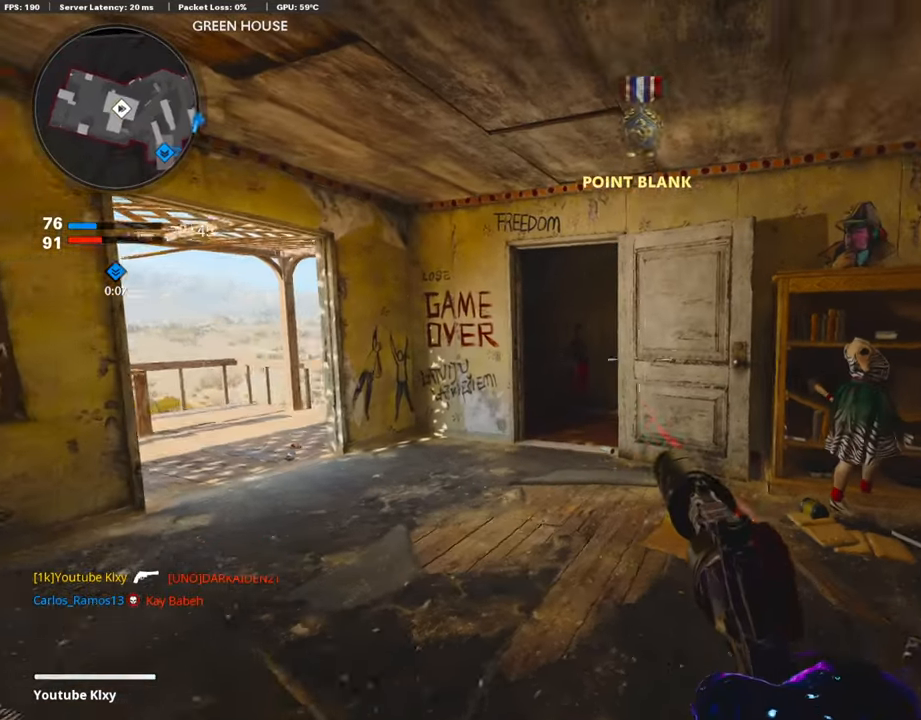
{"buttons": [], "left_stick": "center", "right_stick": "center", "events": [[50, "left_stick", "down-left"], [135, "right_stick", "center"], [185, "R3", "down"], [219, "left_stick", "center"], [303, "R3", "up"], [404, "R3", "down"], [471, "R3", "up"]]}
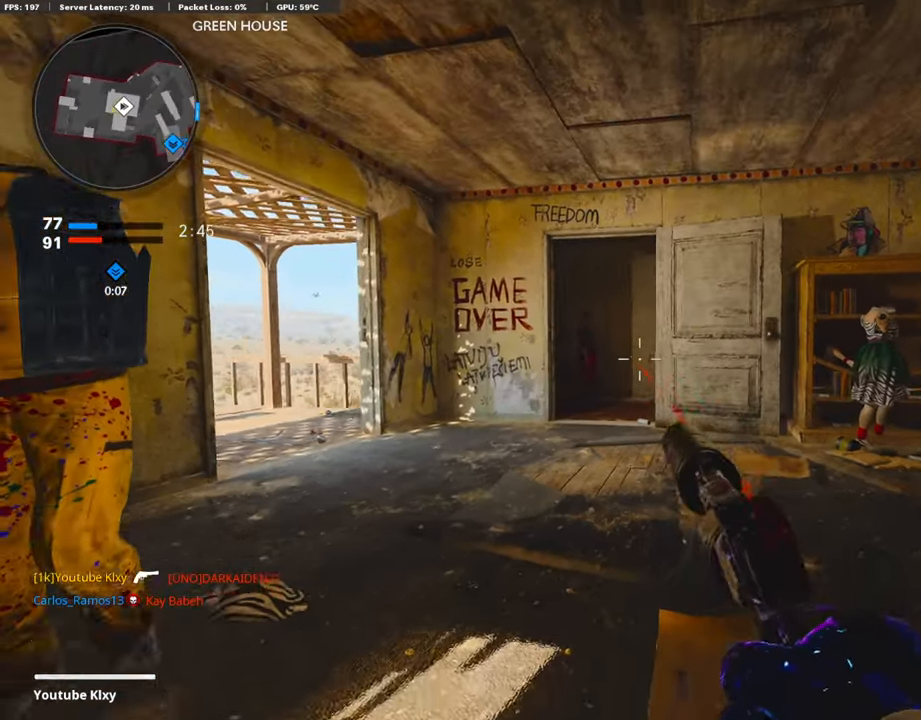
{"buttons": ["L1"], "left_stick": "center", "right_stick": "center", "events": [[118, "L1", "down"]]}
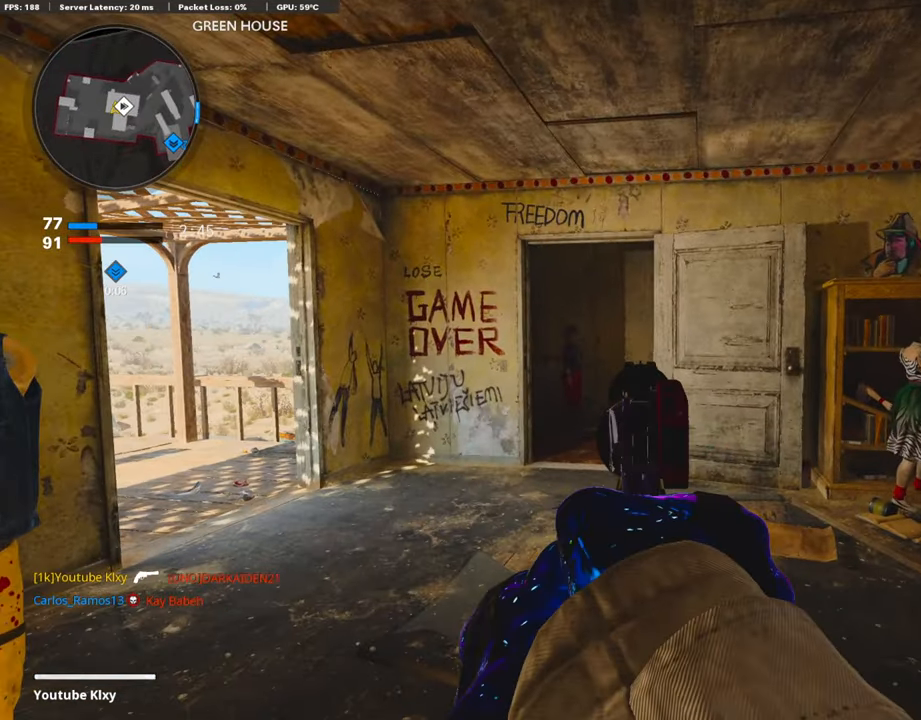
{"buttons": ["L1"], "left_stick": "down-left", "right_stick": "up", "events": [[253, "left_stick", "up-left"], [253, "right_stick", "up"], [438, "left_stick", "down-left"]]}
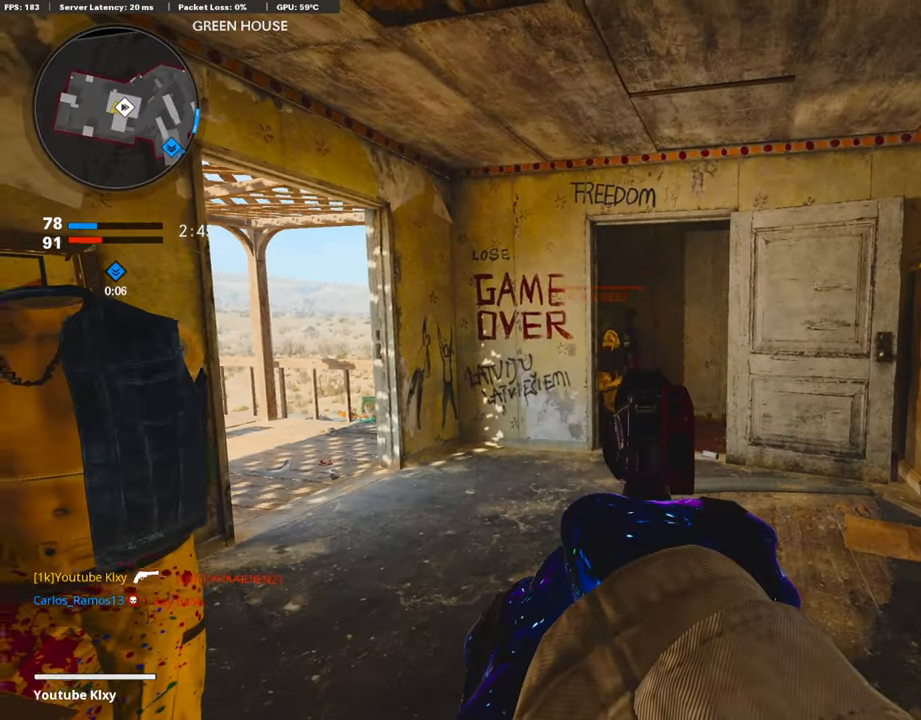
{"buttons": ["L1"], "left_stick": "left", "right_stick": "center", "events": [[51, "R3", "down"], [51, "right_stick", "center"], [101, "left_stick", "right"], [101, "right_stick", "up"], [185, "R3", "up"], [320, "R1", "down"], [421, "left_stick", "left"], [472, "right_stick", "center"], [505, "R1", "up"]]}
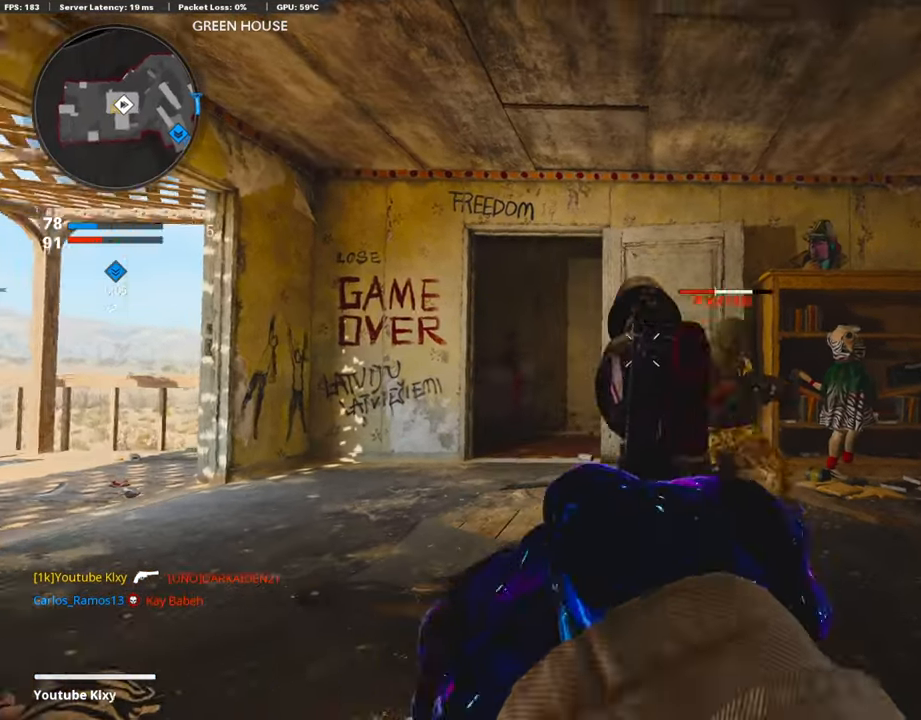
{"buttons": ["L1"], "left_stick": "left", "right_stick": "left", "events": [[51, "left_stick", "up-right"], [68, "right_stick", "down-right"], [135, "left_stick", "right"], [152, "right_stick", "right"], [270, "left_stick", "up-right"], [320, "R1", "down"], [337, "right_stick", "up-right"], [438, "right_stick", "center"], [455, "R1", "up"], [455, "left_stick", "left"], [488, "right_stick", "left"]]}
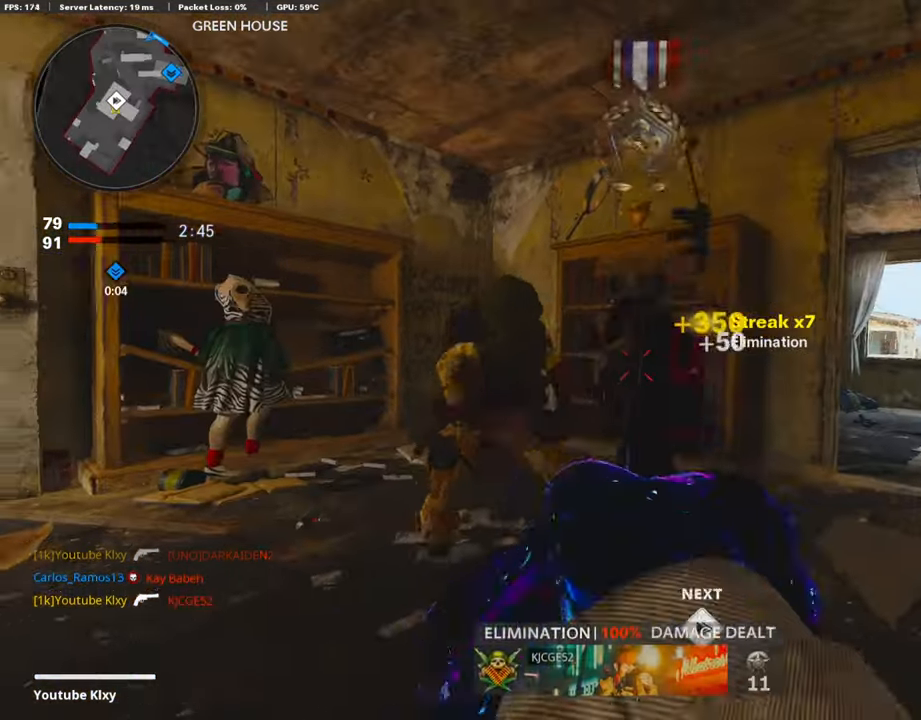
{"buttons": [], "left_stick": "up-left", "right_stick": "center", "events": [[17, "L1", "up"], [84, "left_stick", "up-right"], [236, "left_stick", "center"], [286, "right_stick", "center"], [320, "left_stick", "up-left"], [371, "L3", "down"], [472, "L3", "up"]]}
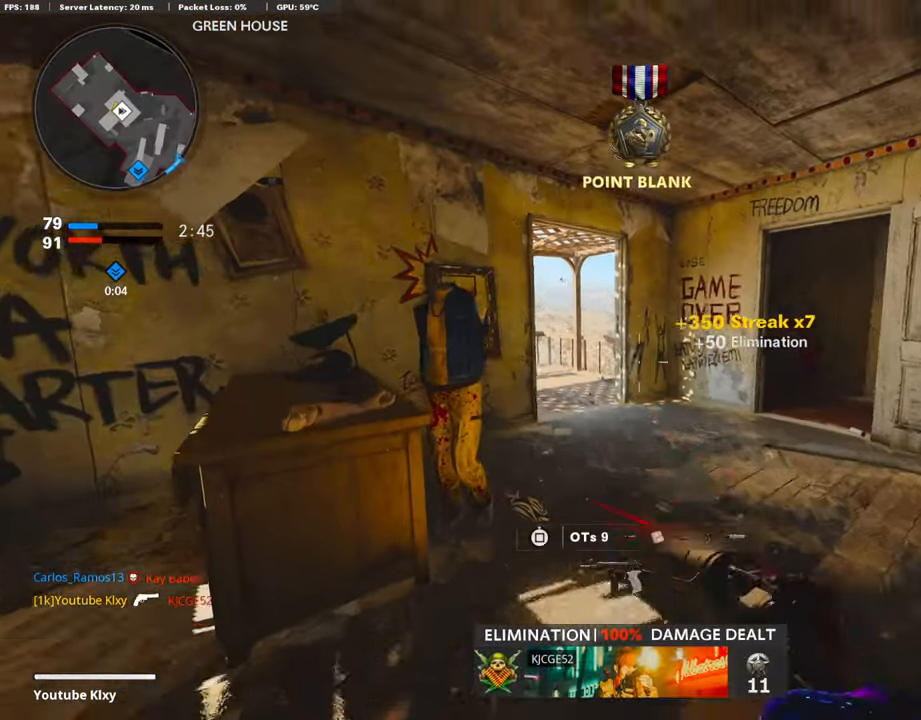
{"buttons": ["L1"], "left_stick": "right", "right_stick": "left", "events": [[17, "L1", "down"], [17, "left_stick", "down-left"], [68, "right_stick", "left"], [101, "left_stick", "down-right"], [169, "right_stick", "center"], [219, "R3", "down"], [270, "left_stick", "right"], [303, "R3", "up"], [303, "right_stick", "up-left"], [438, "right_stick", "left"]]}
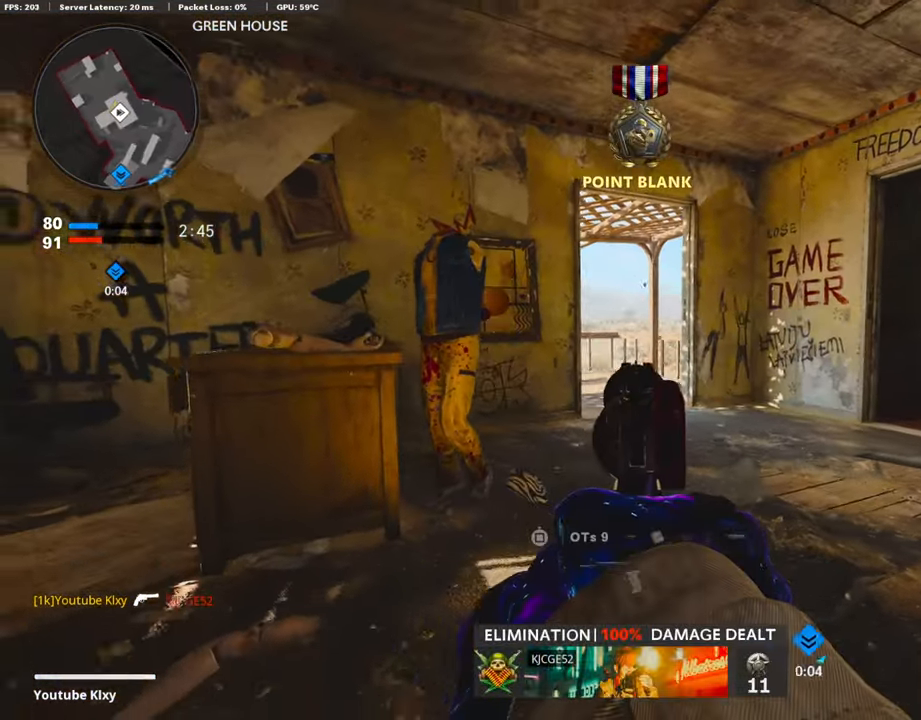
{"buttons": ["L1", "R3"], "left_stick": "center", "right_stick": "center", "events": [[16, "left_stick", "center"], [135, "left_stick", "left"], [185, "right_stick", "center"], [252, "left_stick", "center"], [337, "R3", "down"]]}
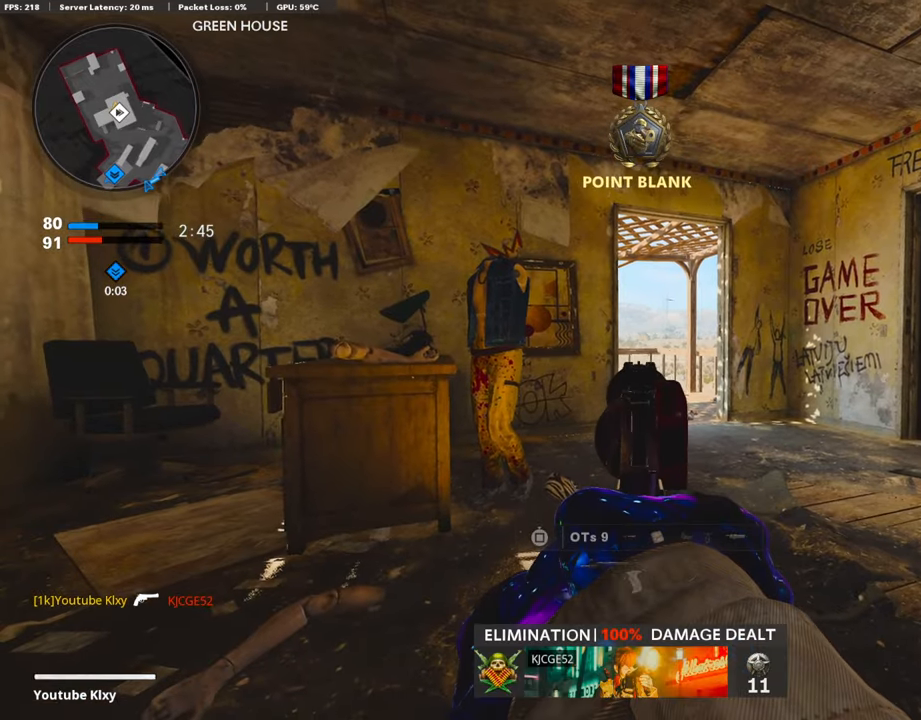
{"buttons": ["L1"], "left_stick": "center", "right_stick": "up", "events": [[269, "R3", "up"], [488, "right_stick", "up"]]}
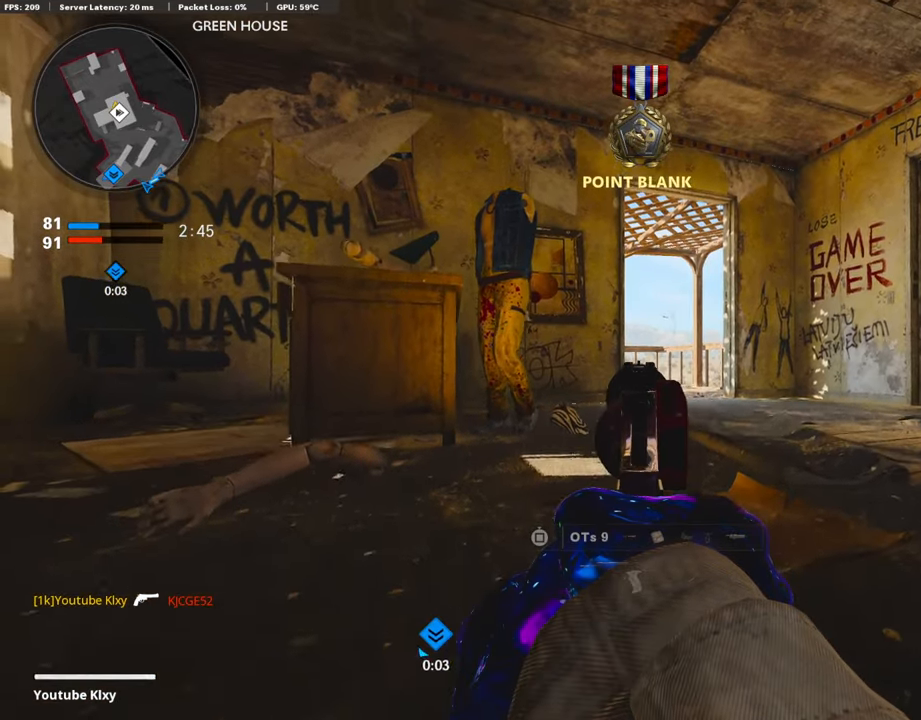
{"buttons": ["L1", "R1"], "left_stick": "center", "right_stick": "center", "events": [[151, "right_stick", "center"], [337, "right_stick", "up"], [387, "R1", "down"], [454, "right_stick", "center"]]}